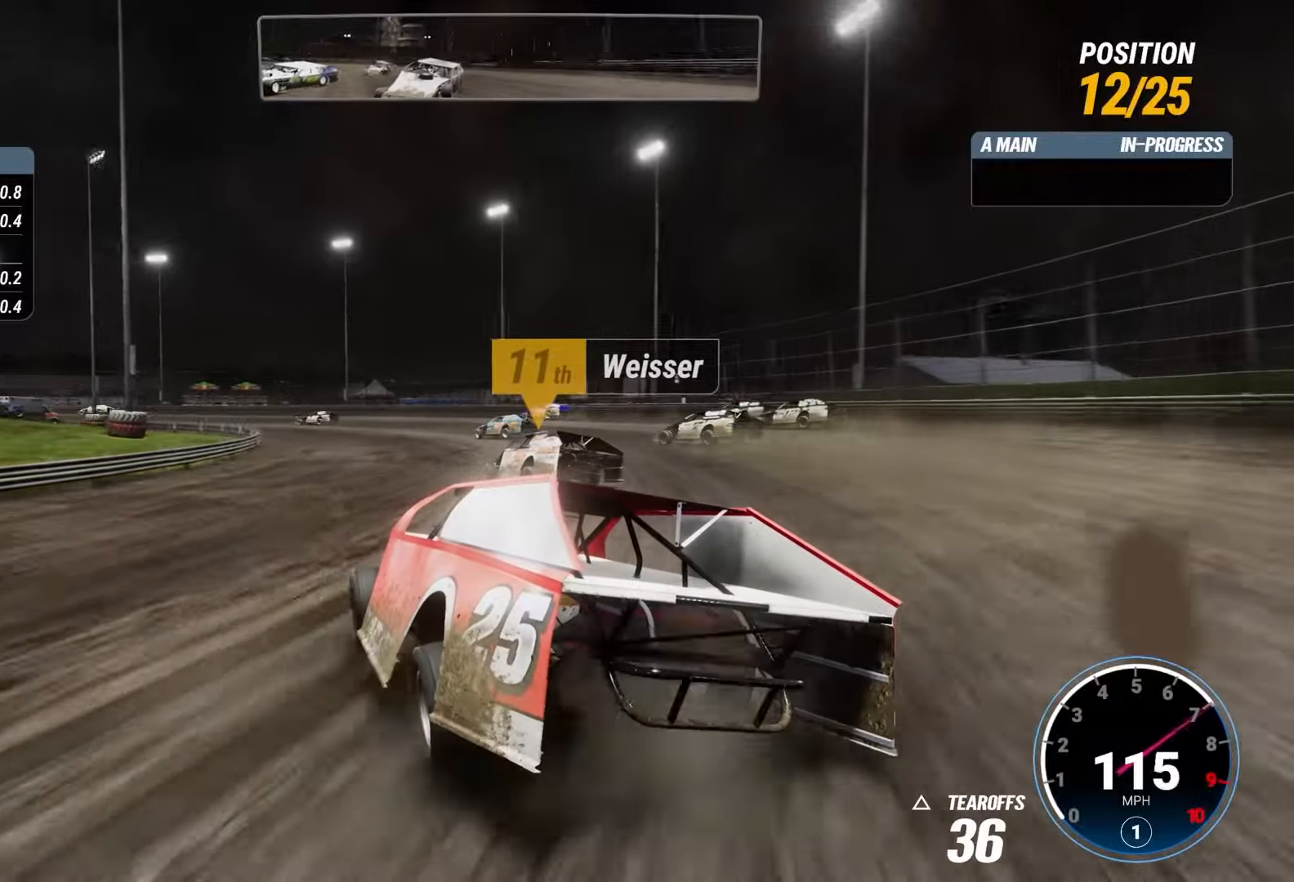
Gameplay with a controller (PlayStation layout); each line is a JSON object with the inputs held at the frame after it. "events" lists button and stick changes between this image and that frame as [ms after this image, input, new state], when the widget could be followed in between. Not read: L3 R3.
{"buttons": [], "left_stick": "center", "right_stick": "center", "events": [[484, "R2", "up"]]}
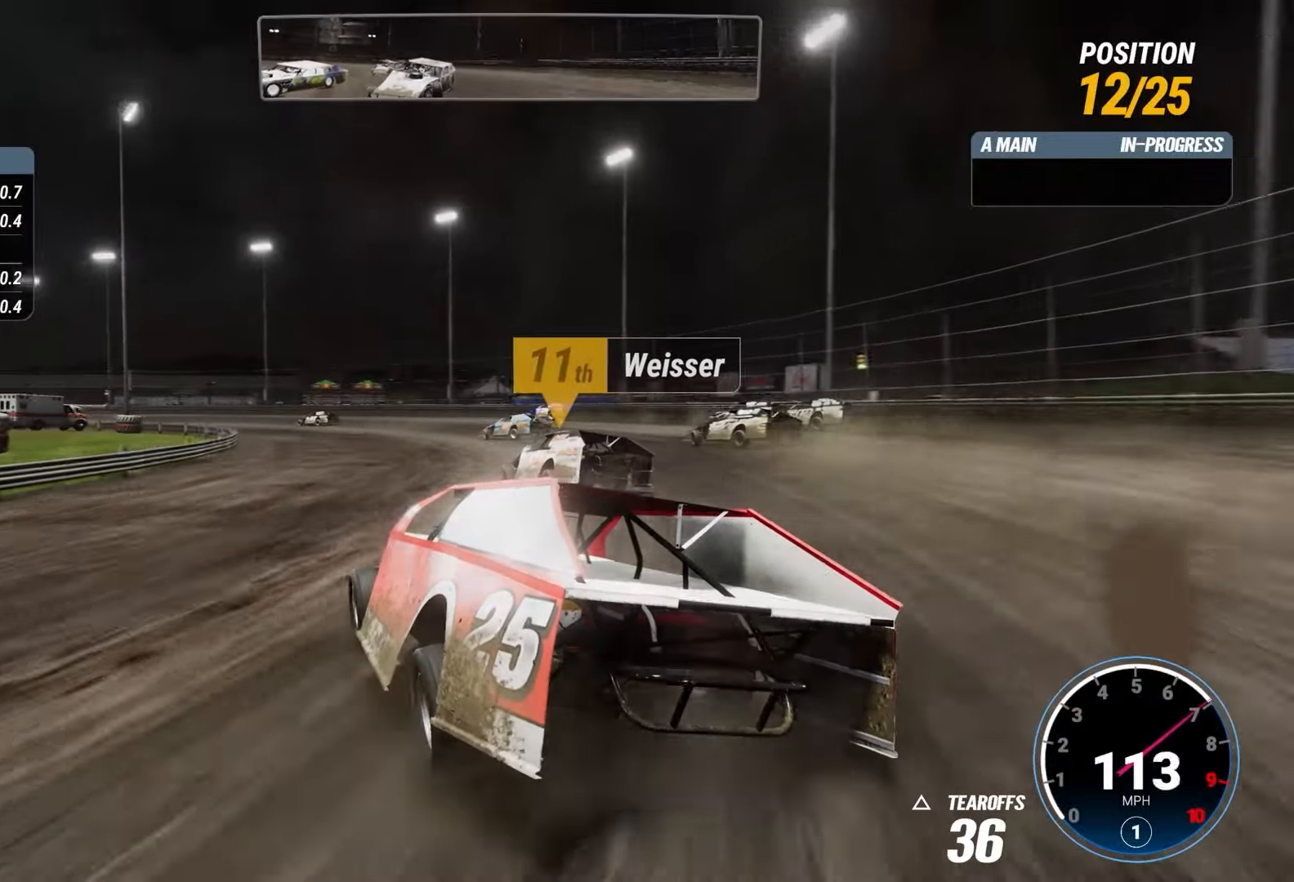
{"buttons": [], "left_stick": "center", "right_stick": "center", "events": [[133, "R2", "down"], [417, "R2", "up"]]}
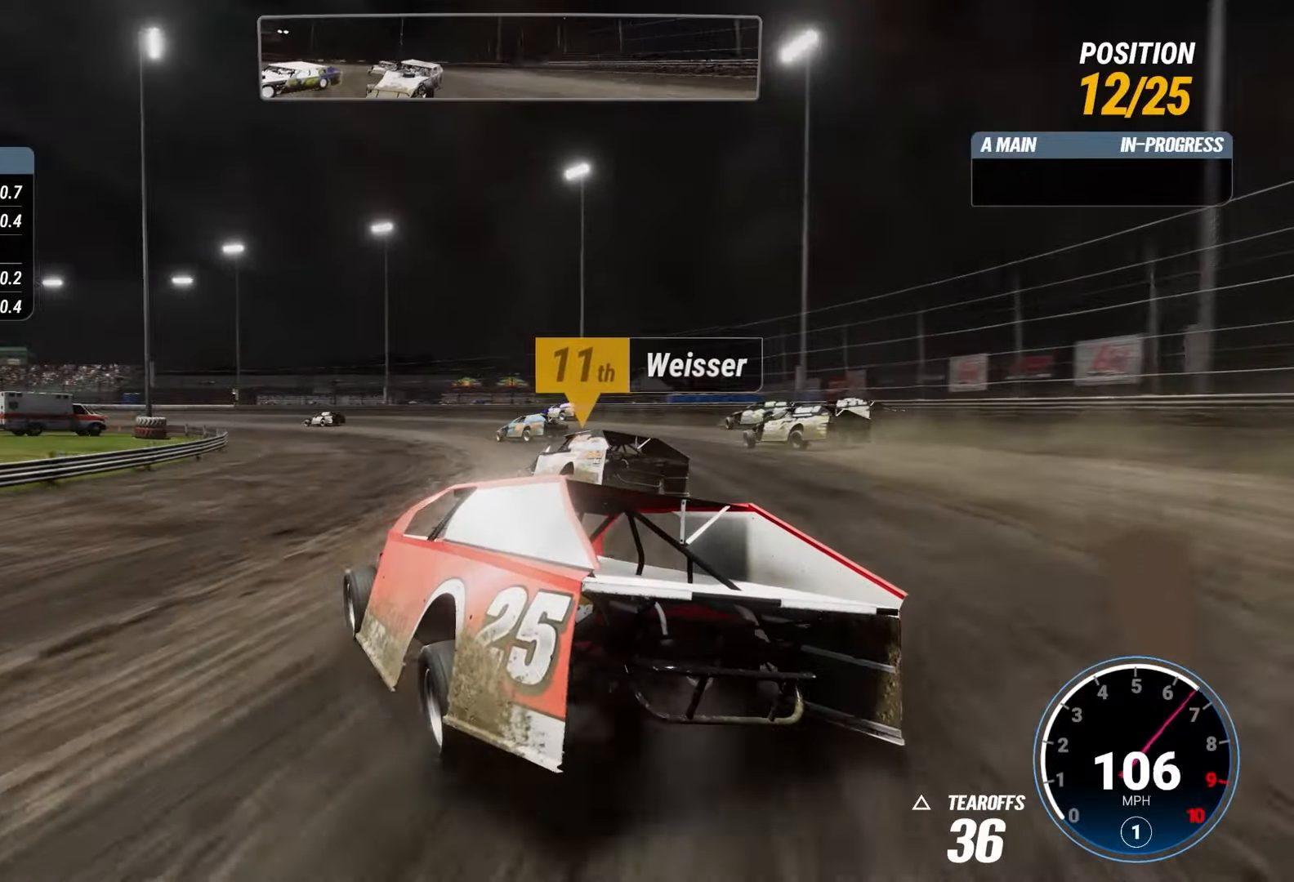
{"buttons": ["R2"], "left_stick": "center", "right_stick": "center", "events": [[251, "R2", "down"]]}
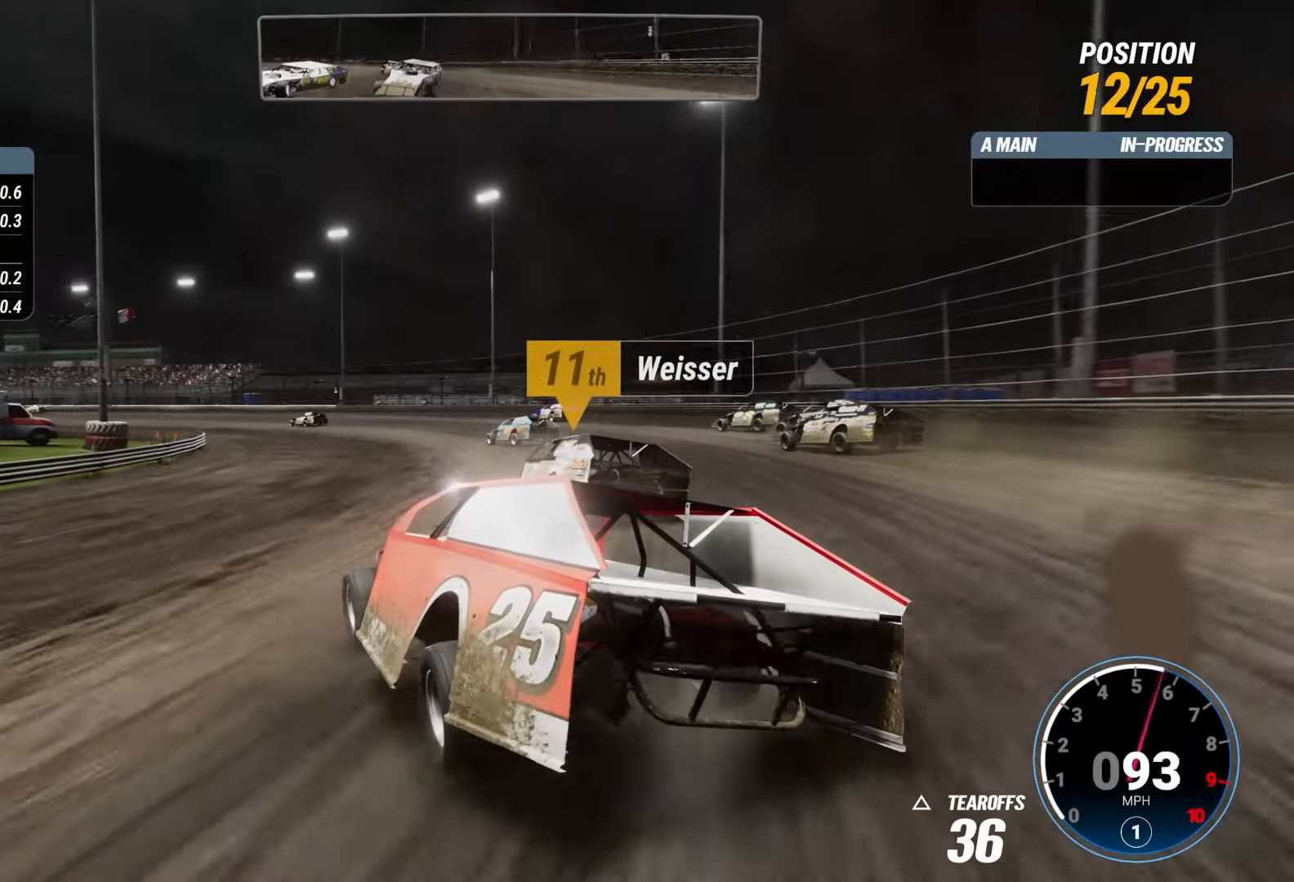
{"buttons": ["R2"], "left_stick": "center", "right_stick": "center", "events": []}
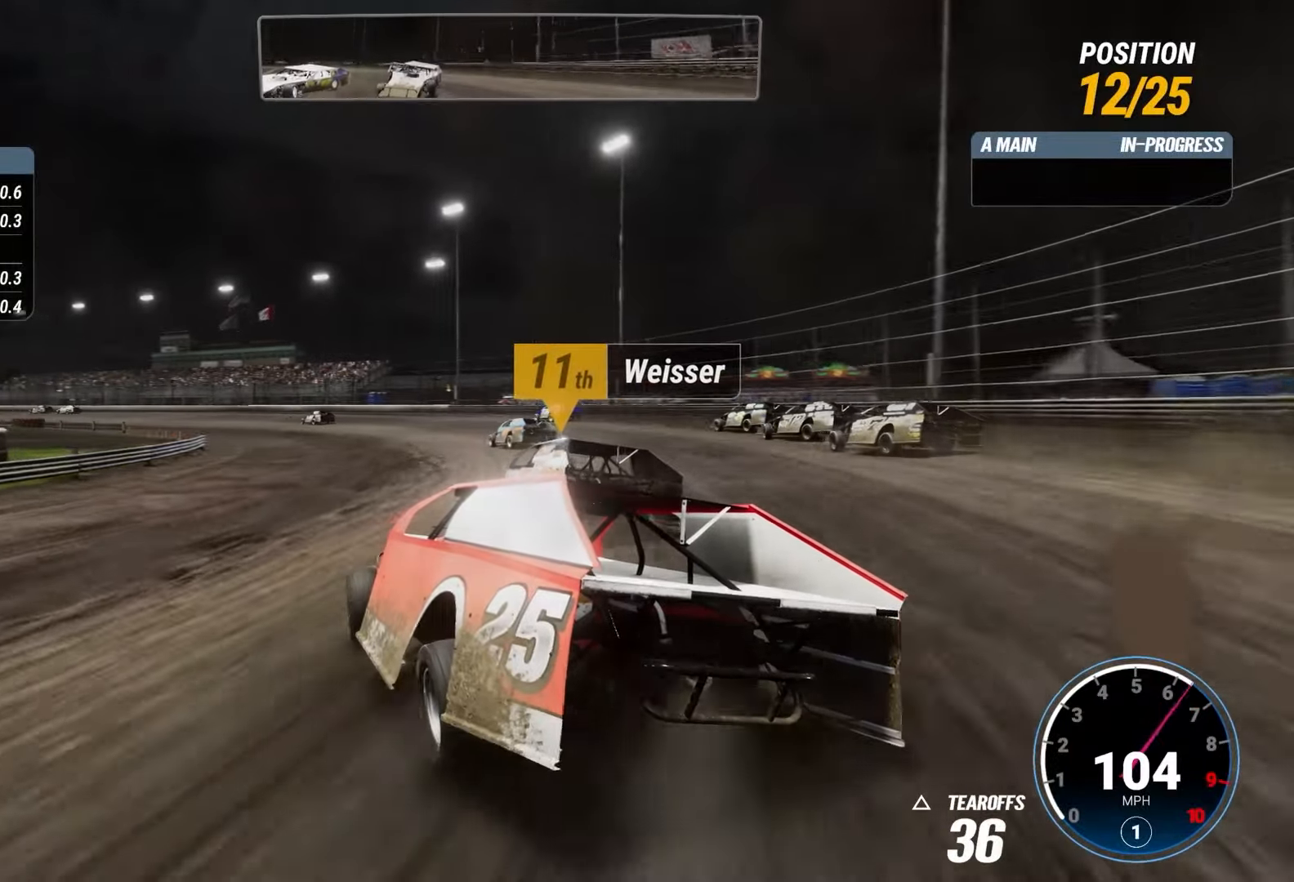
{"buttons": ["R2"], "left_stick": "center", "right_stick": "center", "events": []}